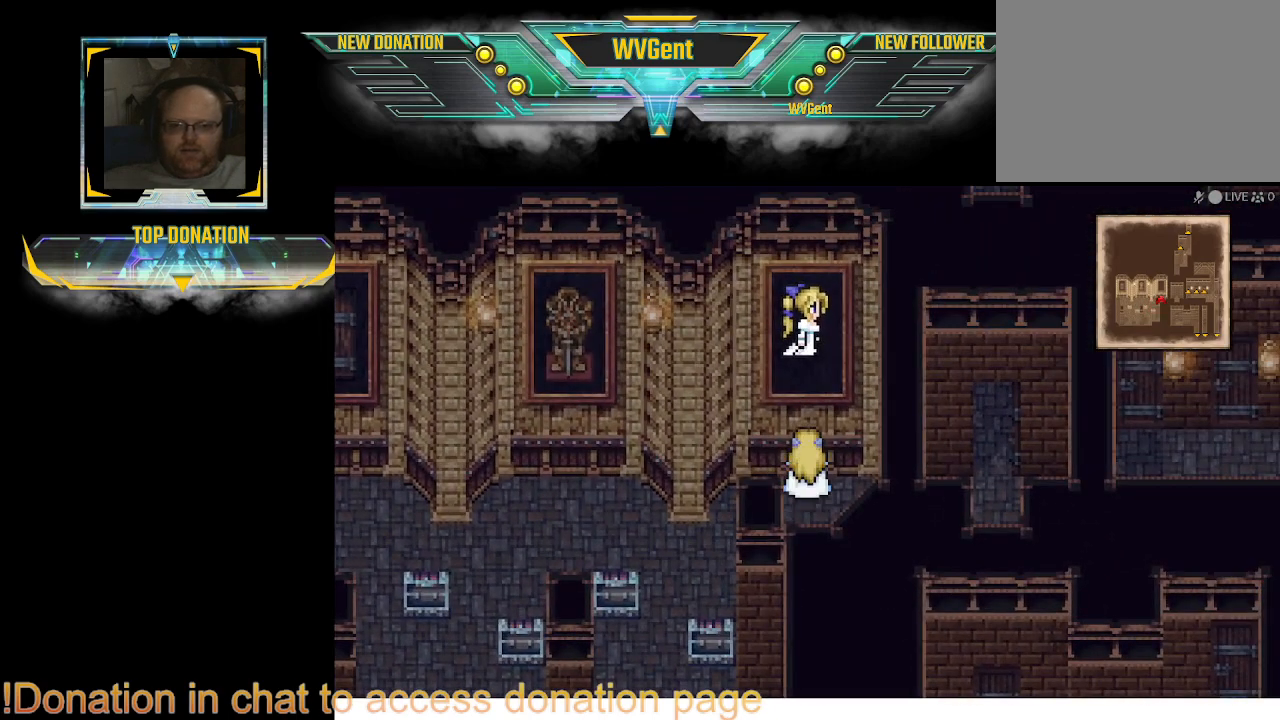
Gameplay with a controller (PlayStation layout); each line is a JSON object with the inputs held at the frame after it. "events" lists button and stick changes between this image and that frame as [ms after this image, input, new state], when the widget could be followed in between. Not read: L3 R3.
{"buttons": [], "left_stick": "center", "right_stick": "center", "events": [[133, "CROSS", "down"], [167, "left_stick", "center"], [267, "CROSS", "up"]]}
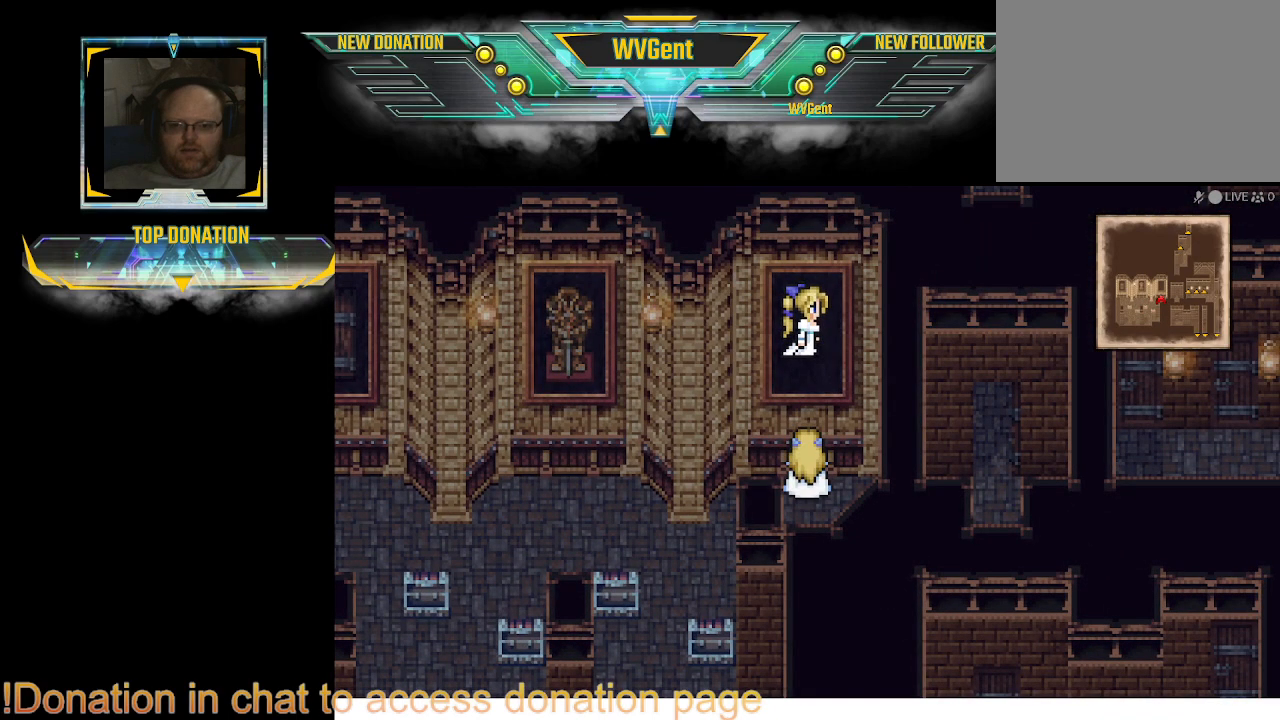
{"buttons": [], "left_stick": "down", "right_stick": "center", "events": [[400, "left_stick", "down"]]}
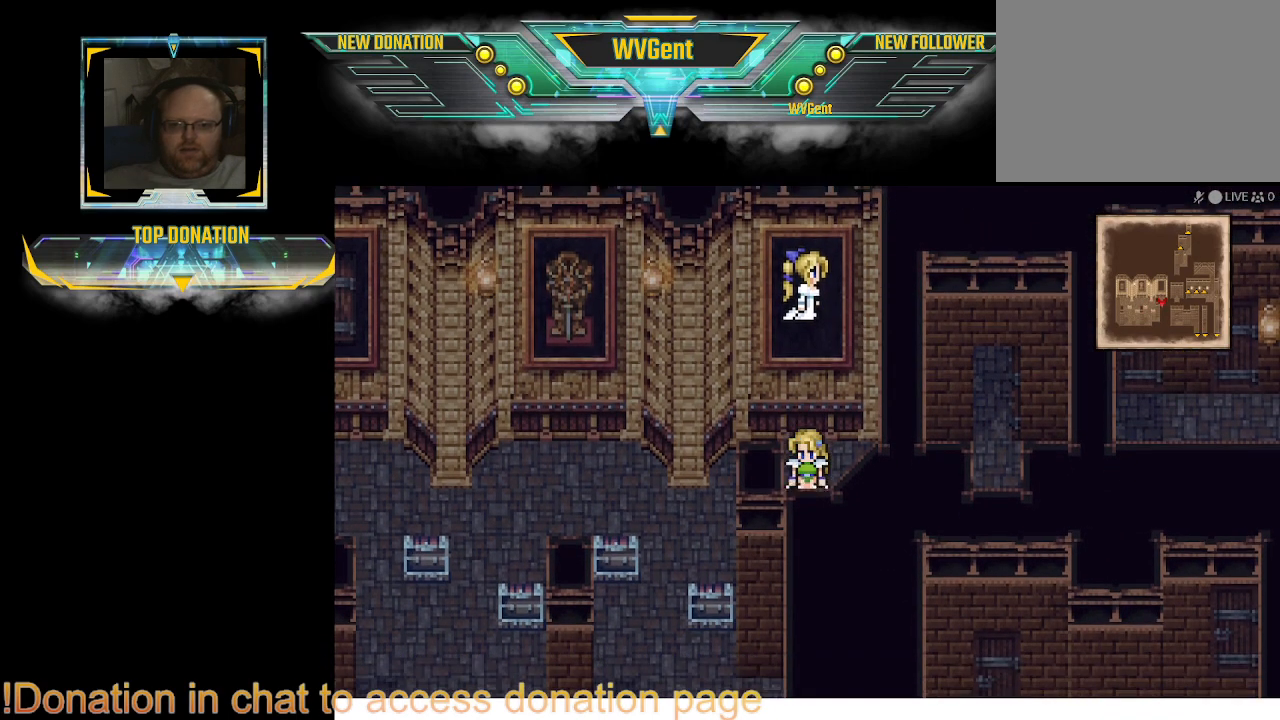
{"buttons": [], "left_stick": "center", "right_stick": "center", "events": [[100, "left_stick", "center"]]}
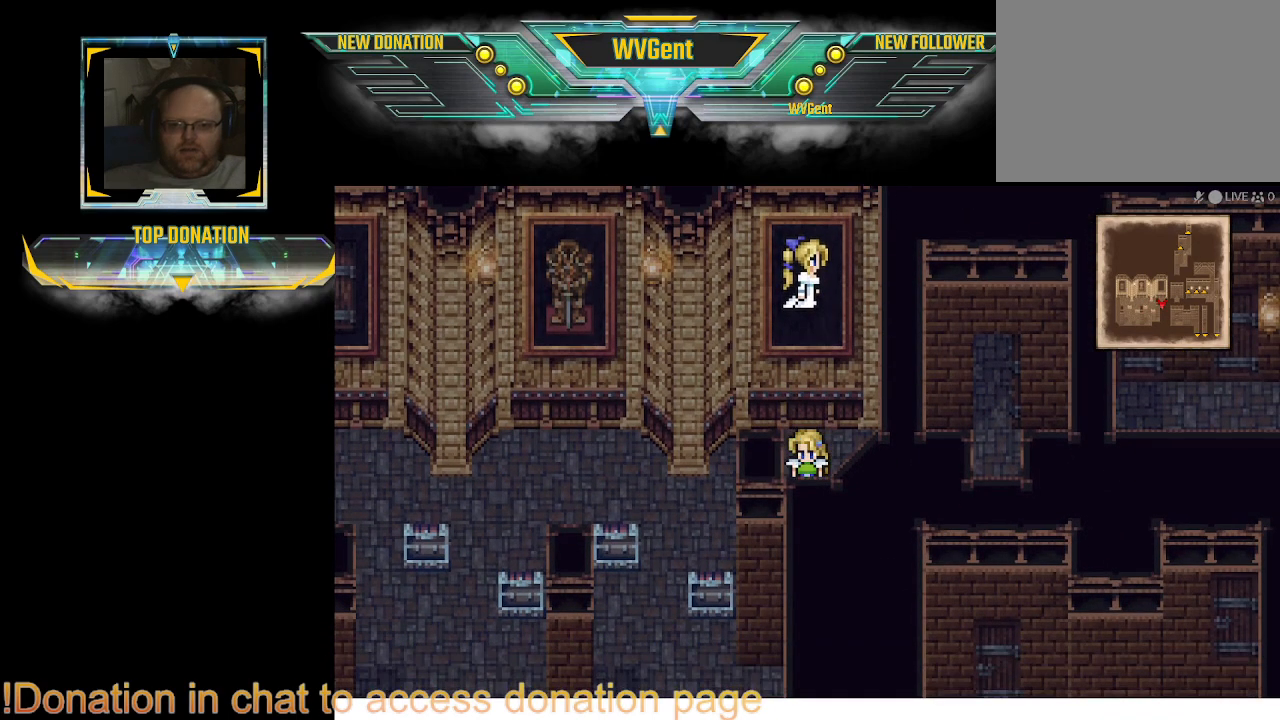
{"buttons": ["CROSS"], "left_stick": "up", "right_stick": "center", "events": [[33, "left_stick", "up"], [433, "CROSS", "down"]]}
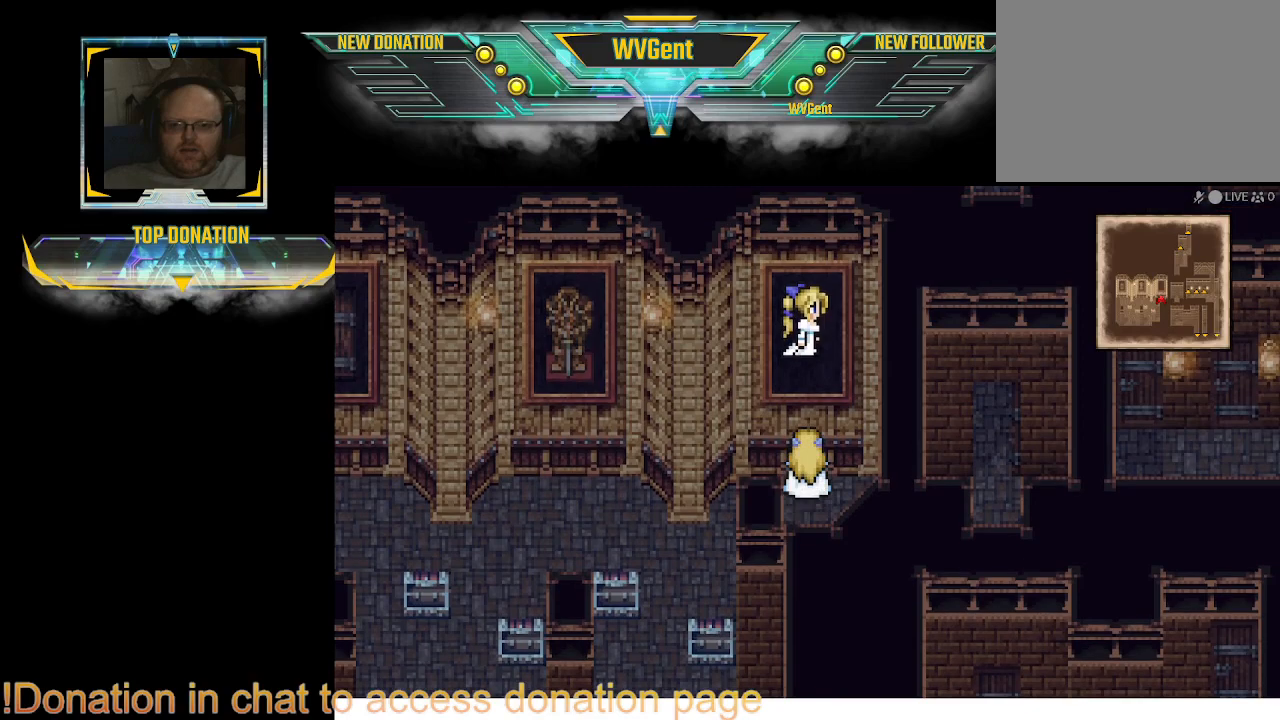
{"buttons": [], "left_stick": "center", "right_stick": "center", "events": [[100, "CROSS", "up"], [233, "CROSS", "down"], [233, "left_stick", "center"], [333, "CROSS", "up"]]}
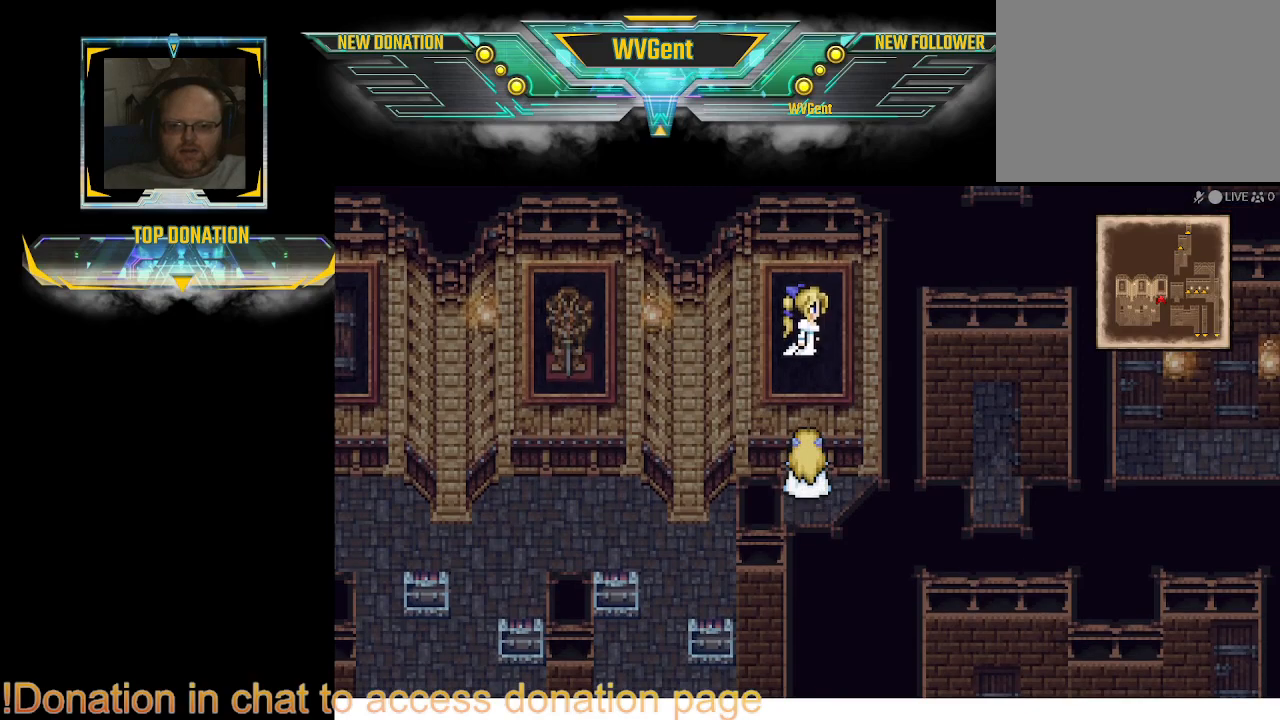
{"buttons": ["CIRCLE"], "left_stick": "right", "right_stick": "center", "events": [[133, "CIRCLE", "down"], [167, "left_stick", "right"]]}
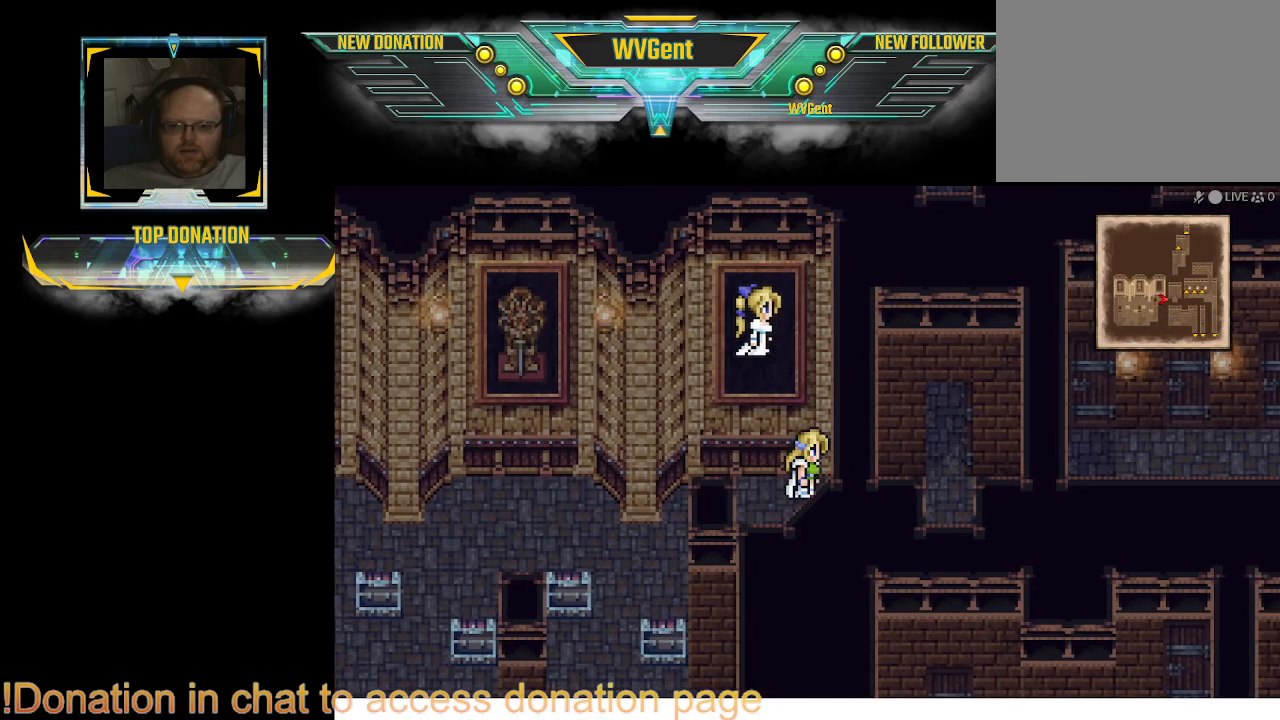
{"buttons": ["CIRCLE"], "left_stick": "down-right", "right_stick": "center", "events": [[133, "left_stick", "down-right"]]}
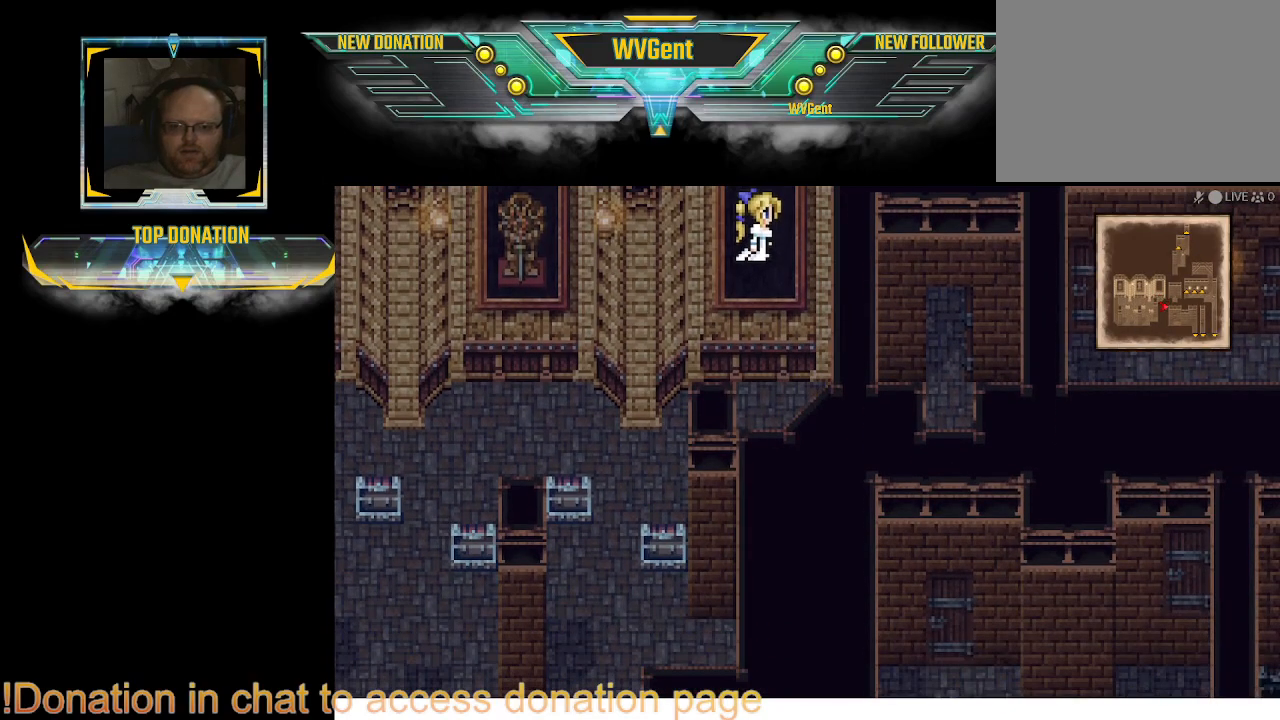
{"buttons": ["CIRCLE"], "left_stick": "left", "right_stick": "center", "events": [[100, "left_stick", "center"], [367, "left_stick", "left"]]}
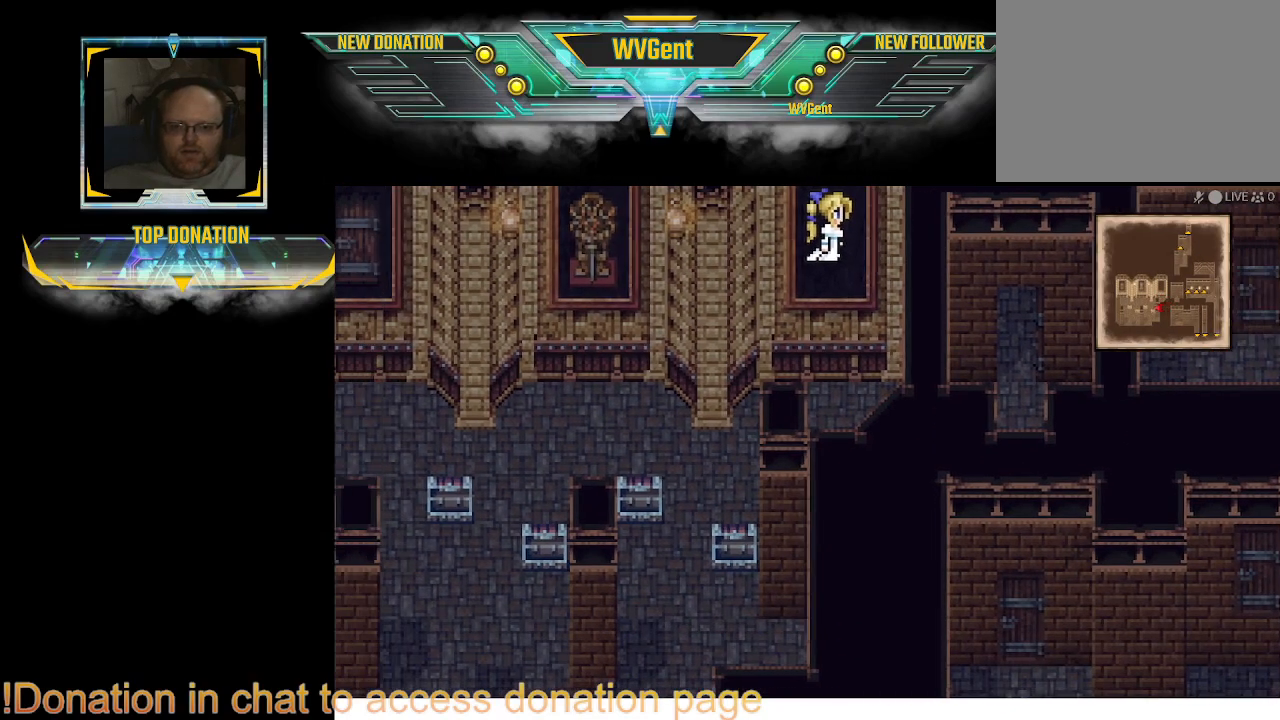
{"buttons": ["CIRCLE"], "left_stick": "down", "right_stick": "center", "events": [[33, "left_stick", "center"], [400, "left_stick", "down"]]}
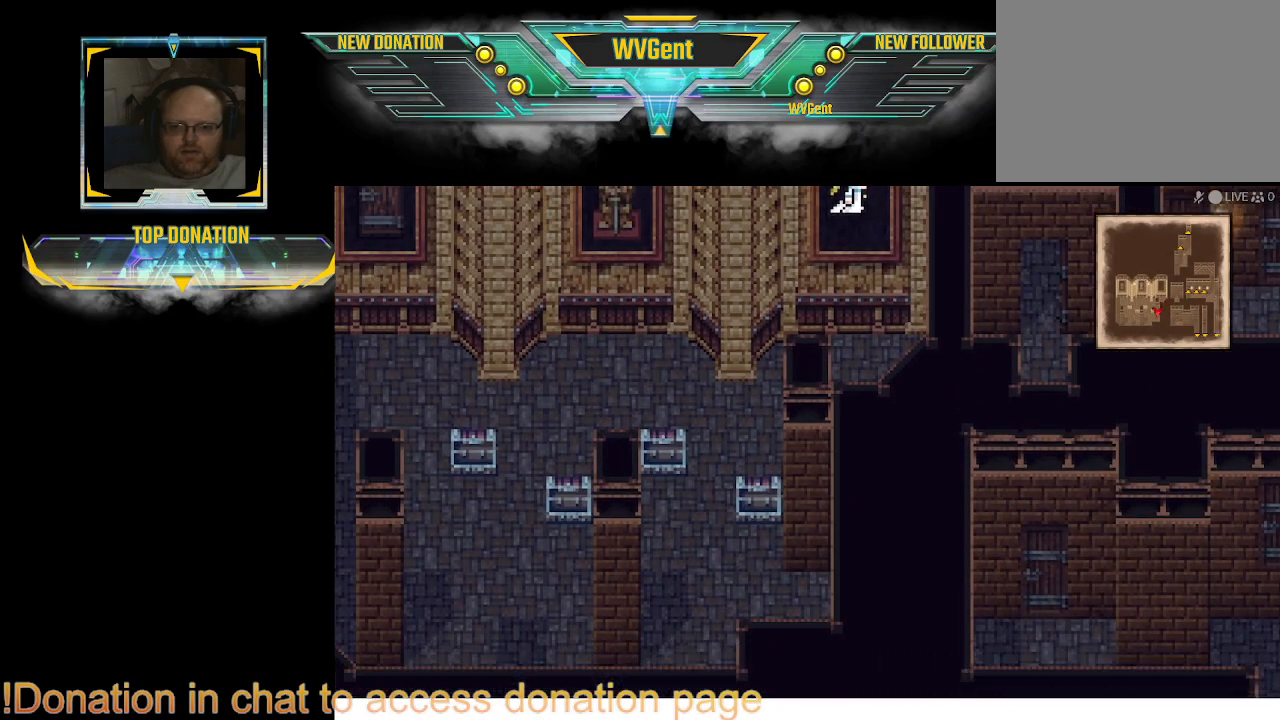
{"buttons": ["CIRCLE"], "left_stick": "center", "right_stick": "center", "events": [[133, "left_stick", "center"]]}
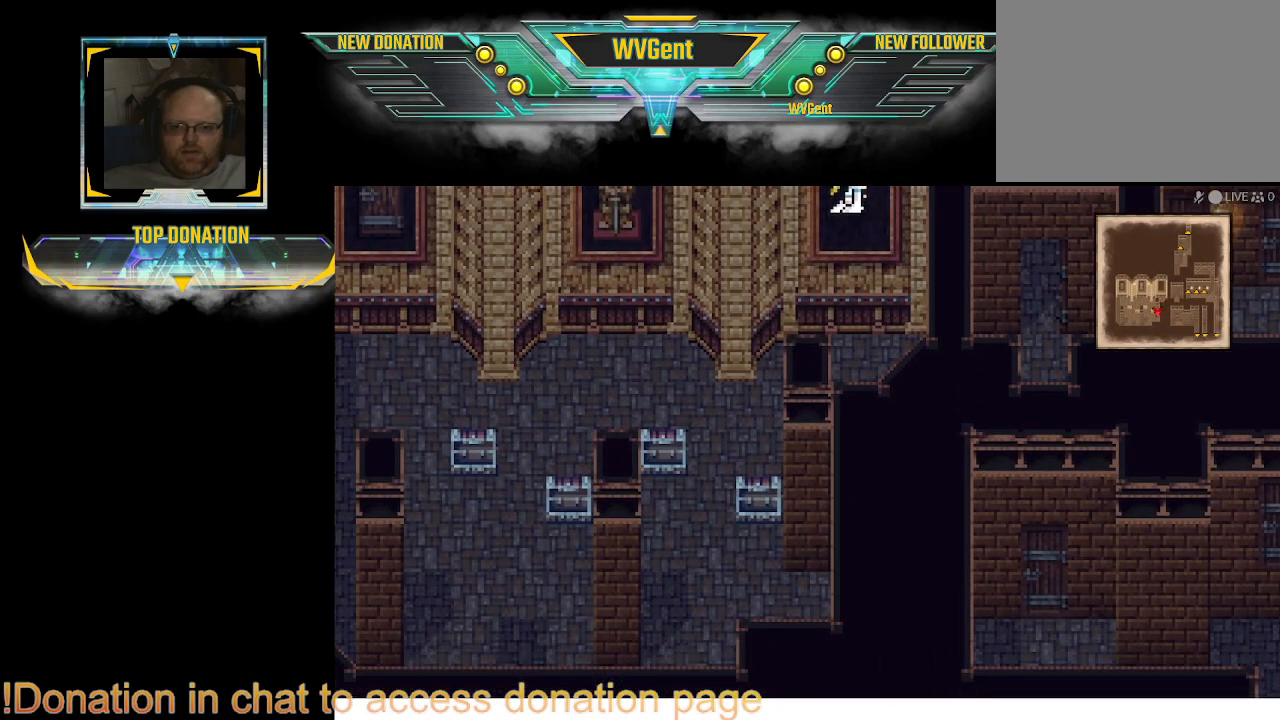
{"buttons": ["CIRCLE"], "left_stick": "up", "right_stick": "center", "events": [[133, "left_stick", "up"]]}
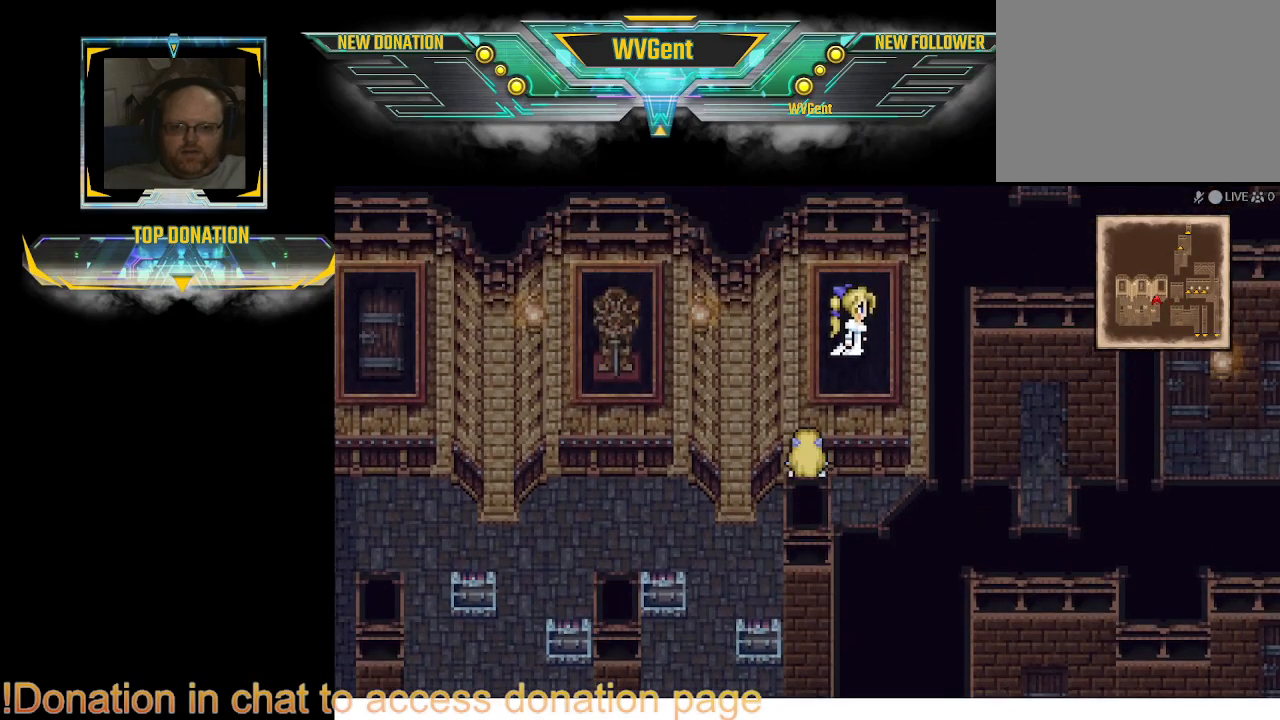
{"buttons": ["CIRCLE"], "left_stick": "up", "right_stick": "center", "events": [[167, "left_stick", "up-right"], [367, "left_stick", "up"]]}
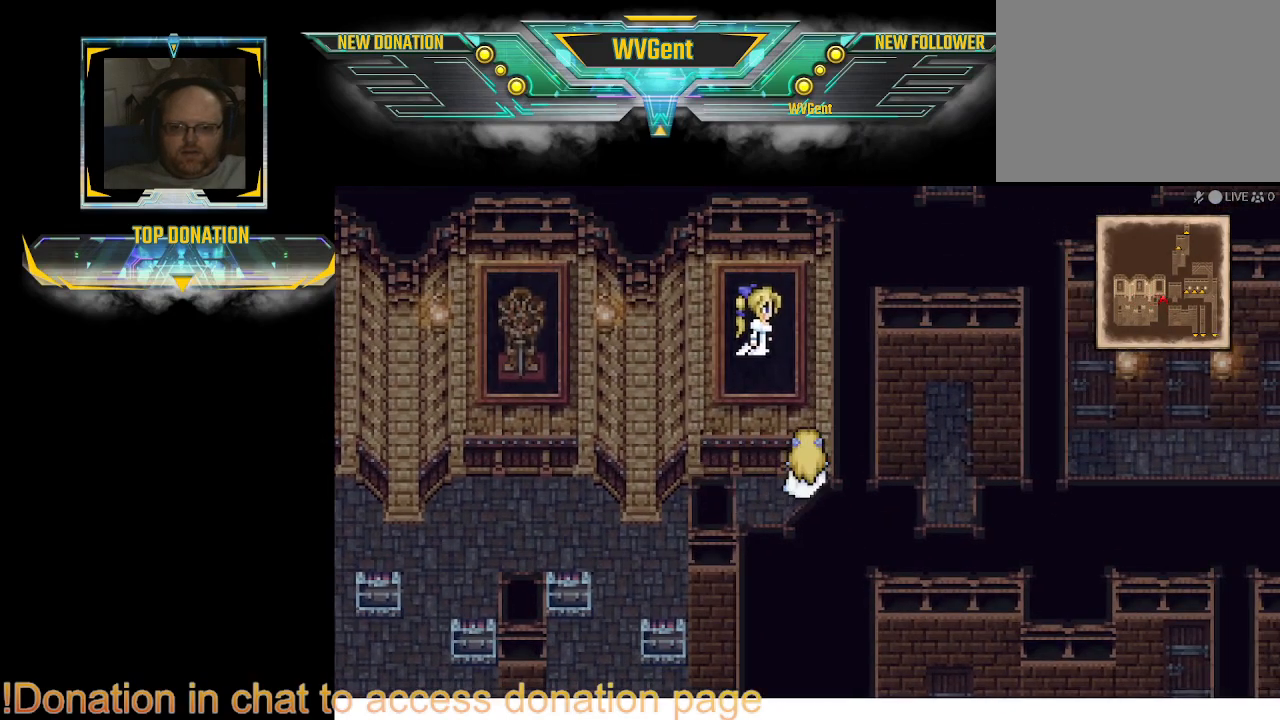
{"buttons": [], "left_stick": "center", "right_stick": "center", "events": [[100, "left_stick", "up-left"], [267, "left_stick", "up"], [367, "CIRCLE", "up"], [433, "left_stick", "center"]]}
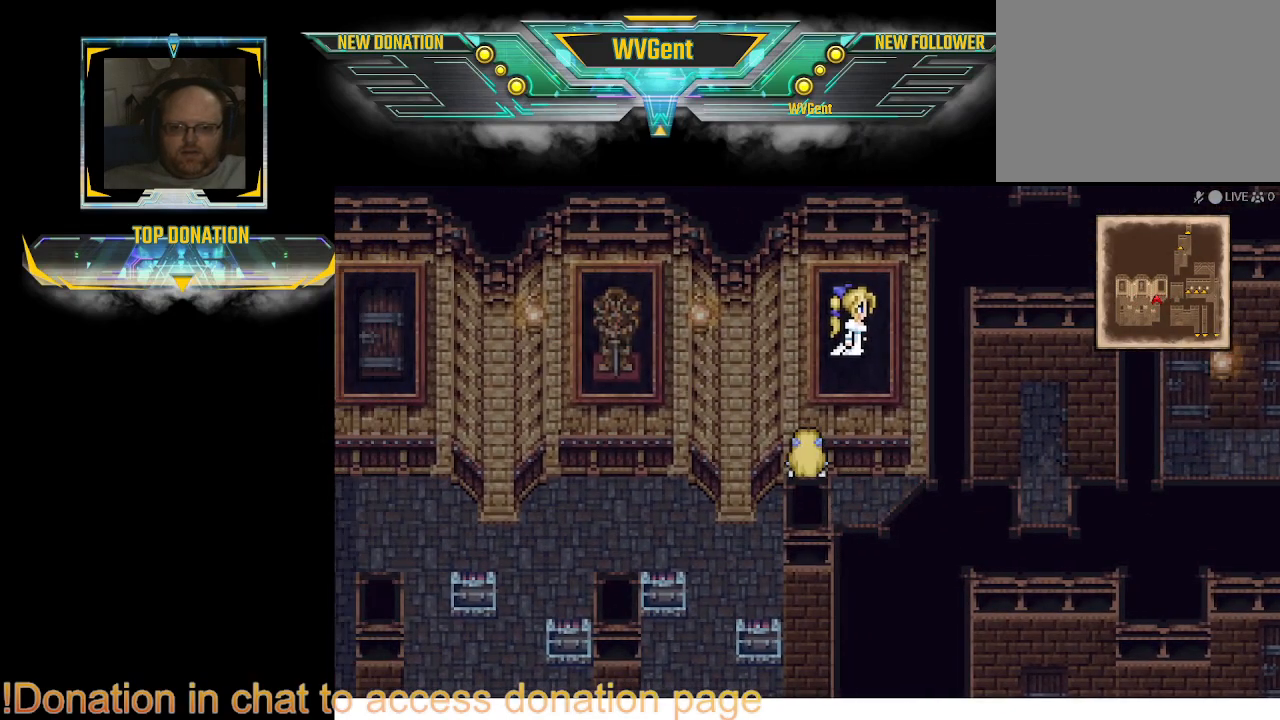
{"buttons": [], "left_stick": "center", "right_stick": "center", "events": [[200, "left_stick", "up-right"], [267, "left_stick", "up"], [400, "left_stick", "center"]]}
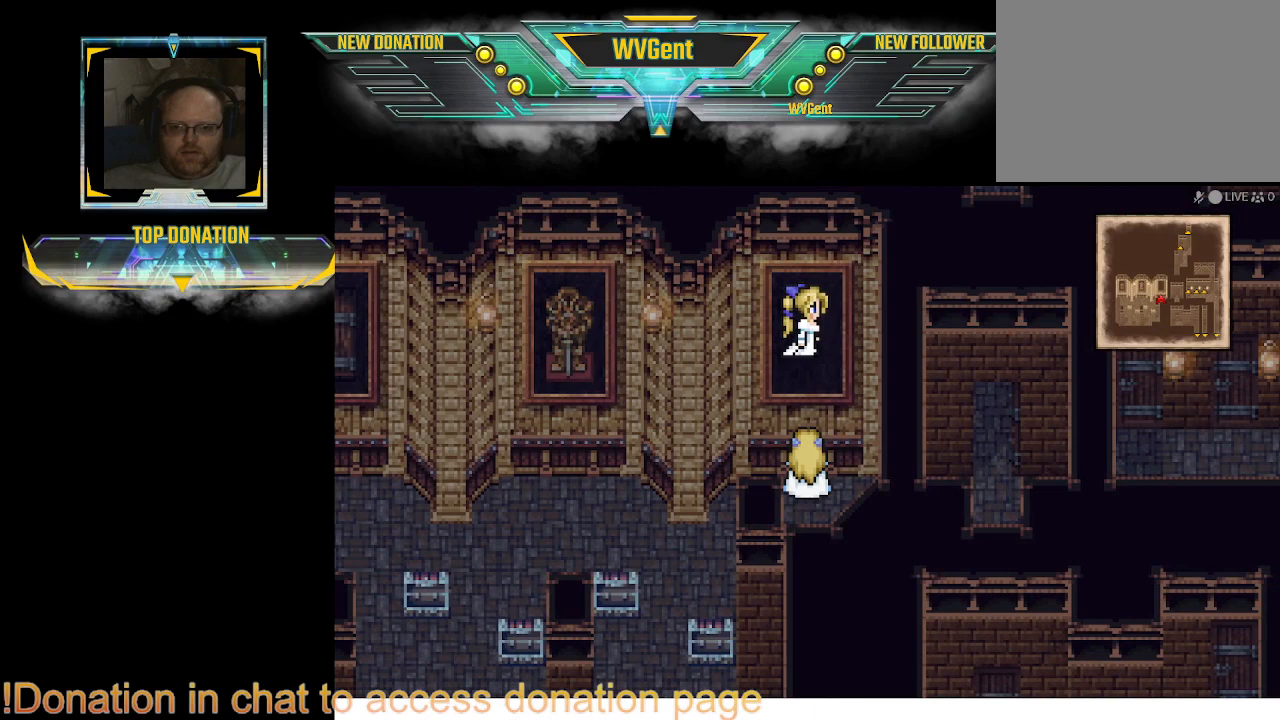
{"buttons": ["CROSS"], "left_stick": "center", "right_stick": "center", "events": [[33, "CROSS", "down"], [167, "CROSS", "up"], [400, "CROSS", "down"]]}
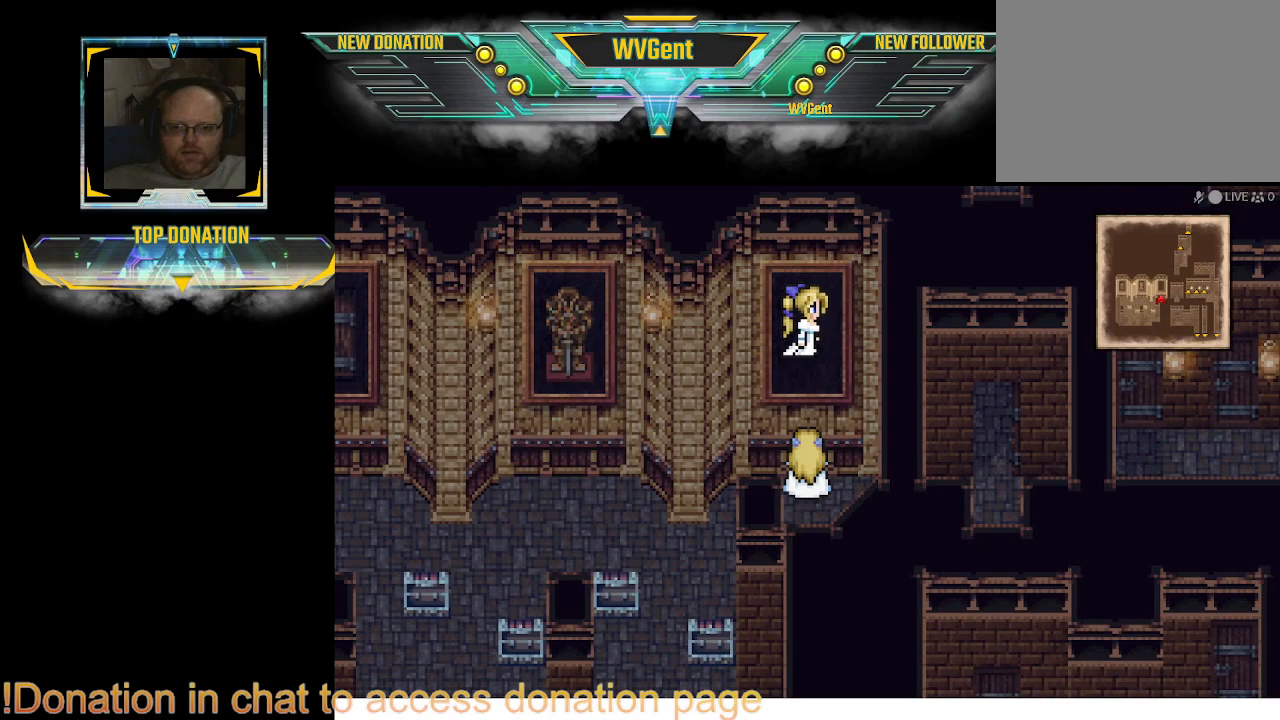
{"buttons": ["CIRCLE"], "left_stick": "left", "right_stick": "center", "events": [[33, "CROSS", "up"], [233, "CIRCLE", "down"], [233, "left_stick", "down"], [333, "left_stick", "down-left"], [467, "left_stick", "left"]]}
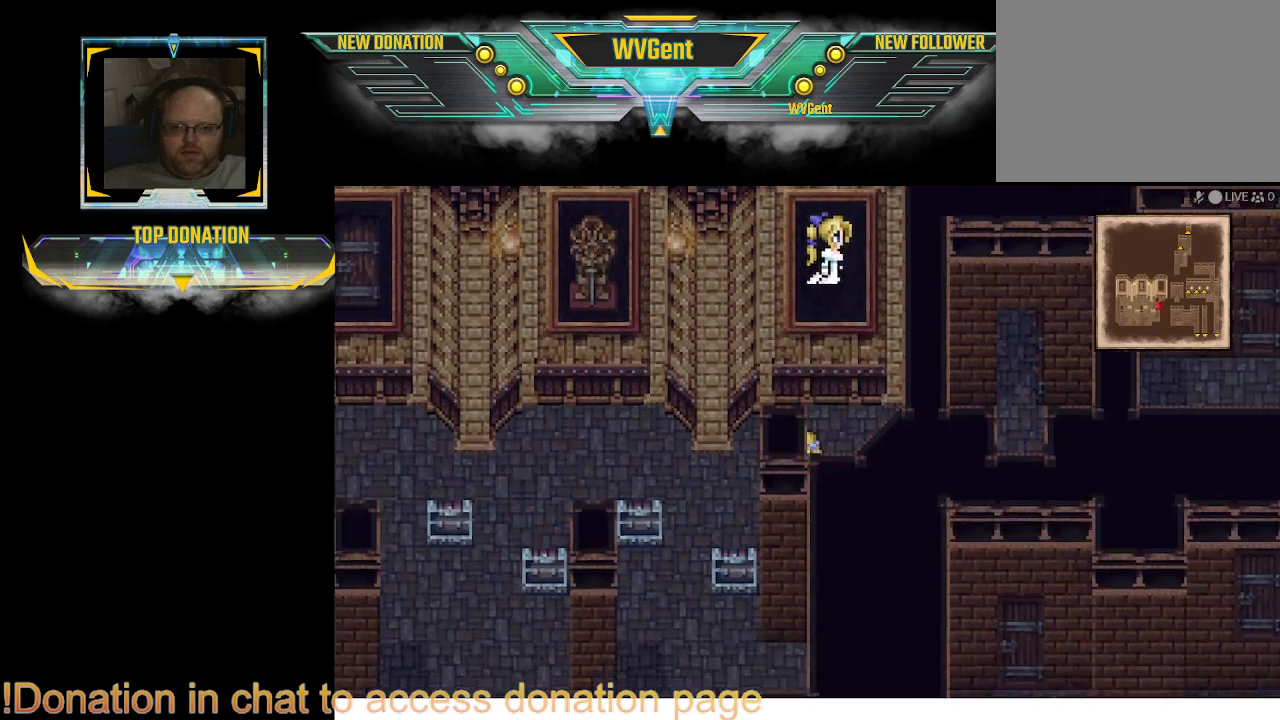
{"buttons": ["CIRCLE"], "left_stick": "left", "right_stick": "center", "events": [[267, "left_stick", "up-left"], [467, "left_stick", "left"]]}
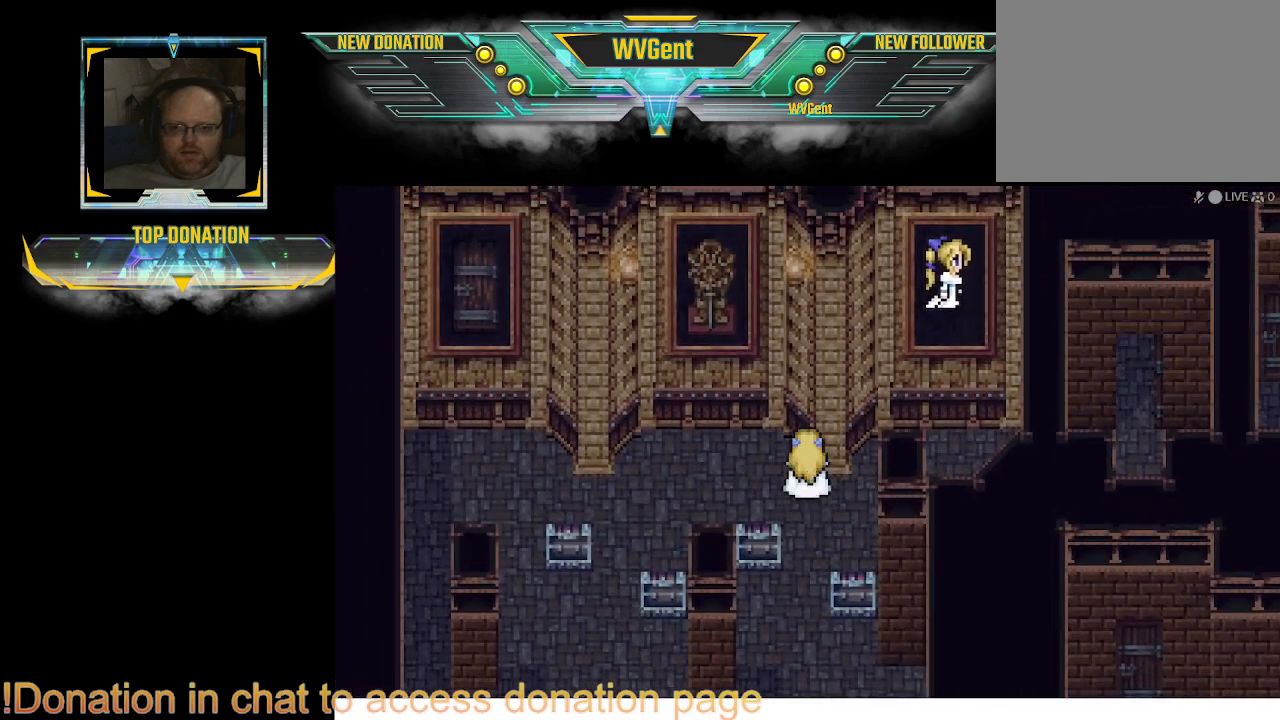
{"buttons": [], "left_stick": "center", "right_stick": "center", "events": [[200, "left_stick", "center"], [400, "CIRCLE", "up"]]}